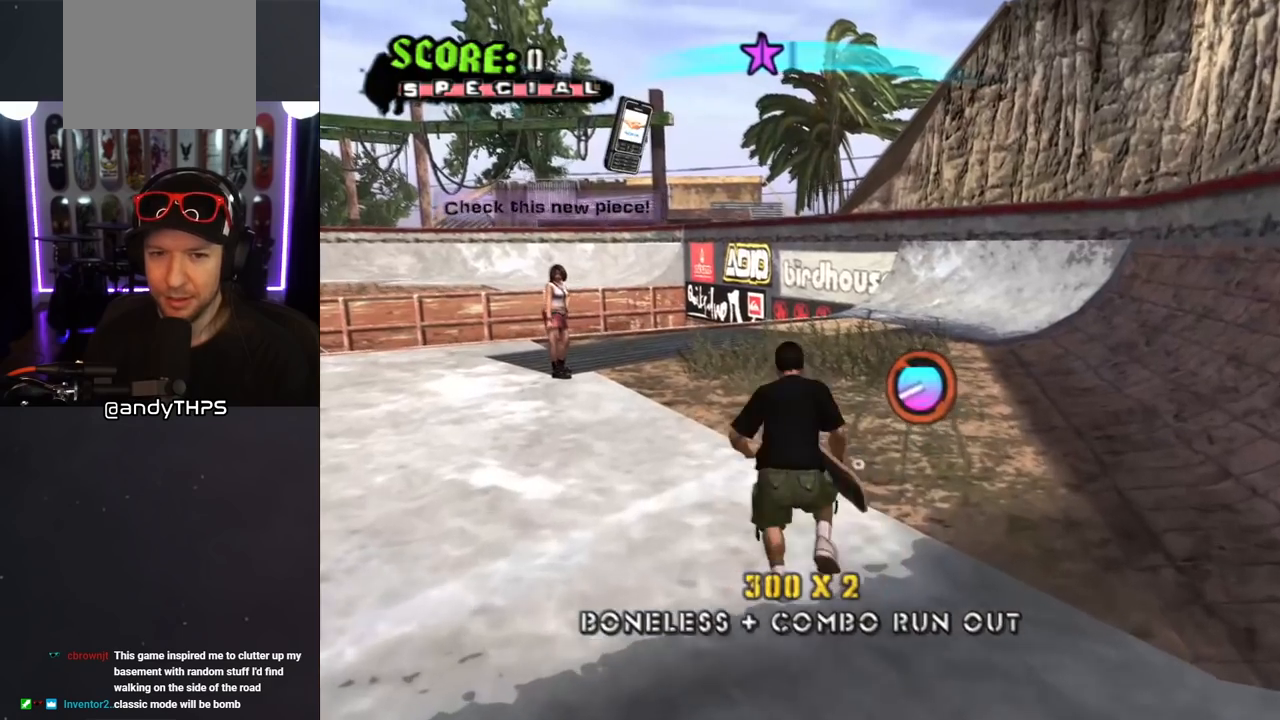
Gameplay with a controller (PlayStation layout); each line is a JSON object with the inputs held at the frame after it. "events" lists button and stick changes between this image and that frame as [ms after this image, input, new state], when the widget could be followed in between. Not read: L2 R2.
{"buttons": ["CROSS"], "left_stick": "center", "right_stick": "center", "events": [[17, "DPAD_LEFT", "up"], [383, "DPAD_DOWN", "up"]]}
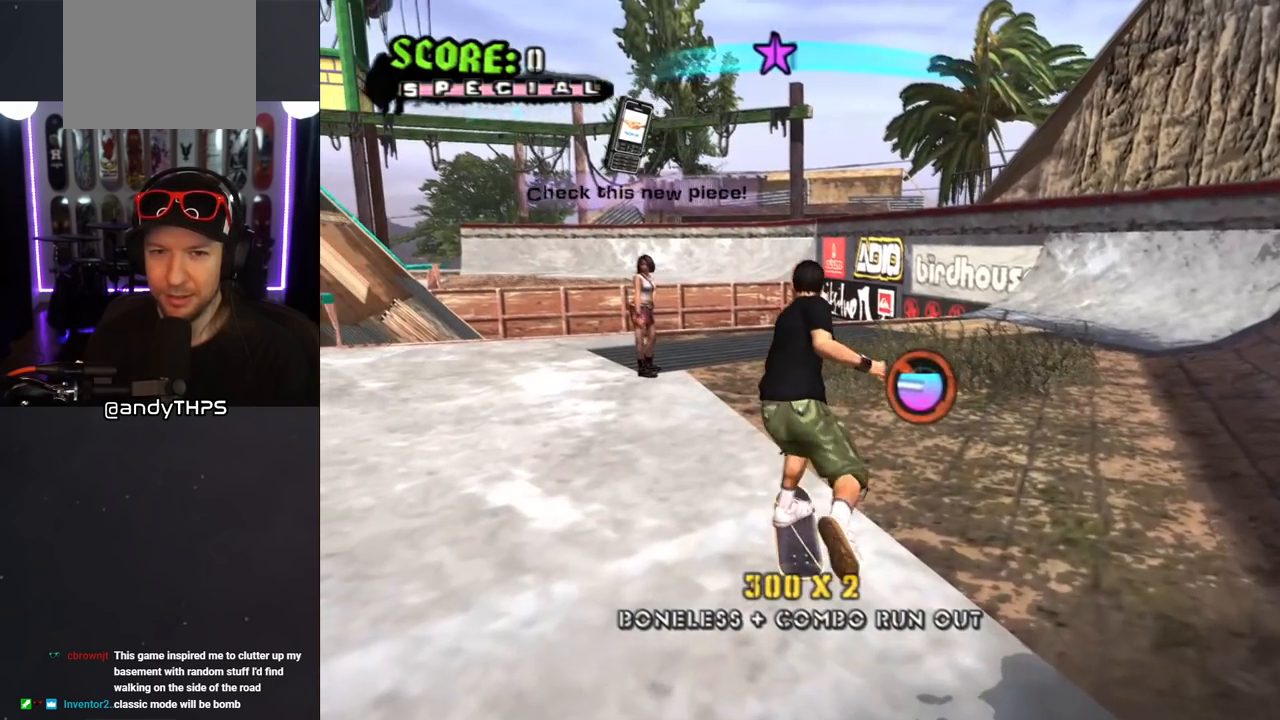
{"buttons": ["CROSS"], "left_stick": "center", "right_stick": "center", "events": [[117, "DPAD_LEFT", "down"], [217, "DPAD_DOWN", "down"], [250, "DPAD_LEFT", "up"], [417, "DPAD_LEFT", "down"], [467, "DPAD_DOWN", "up"], [467, "DPAD_LEFT", "up"]]}
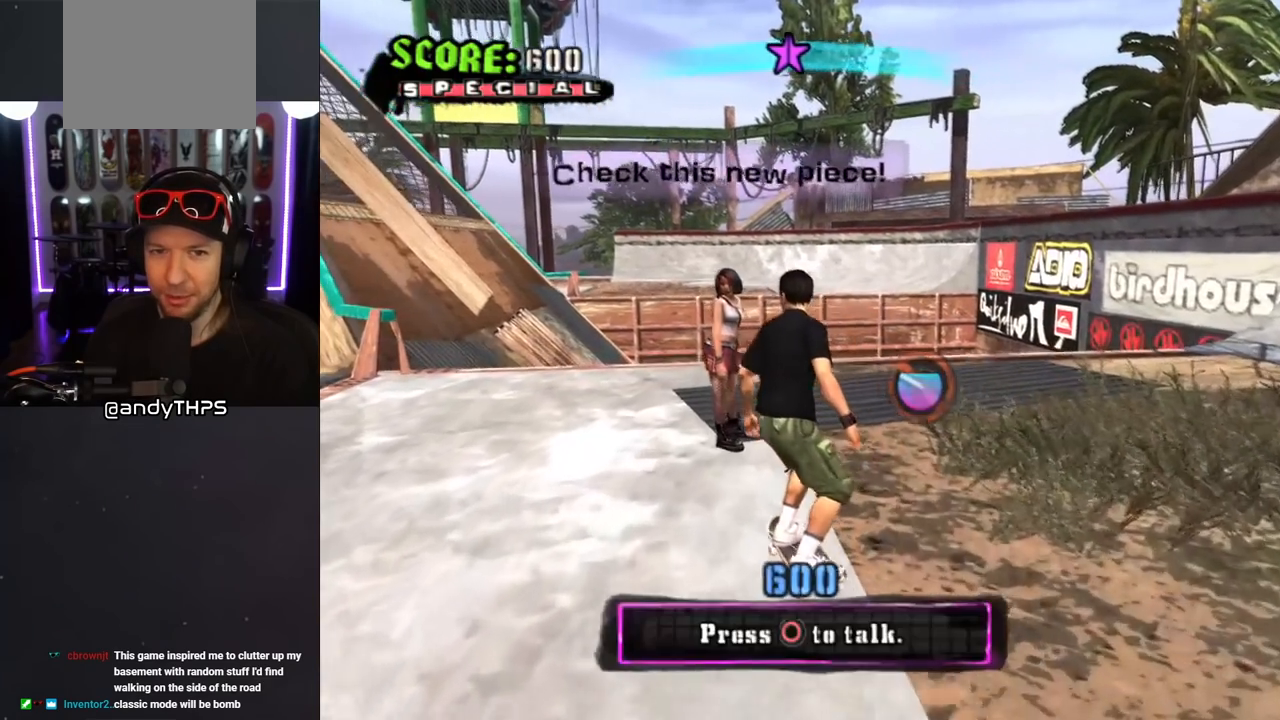
{"buttons": ["CROSS"], "left_stick": "center", "right_stick": "center", "events": [[83, "CIRCLE", "down"], [117, "DPAD_DOWN", "down"], [167, "DPAD_DOWN", "up"], [300, "CIRCLE", "up"]]}
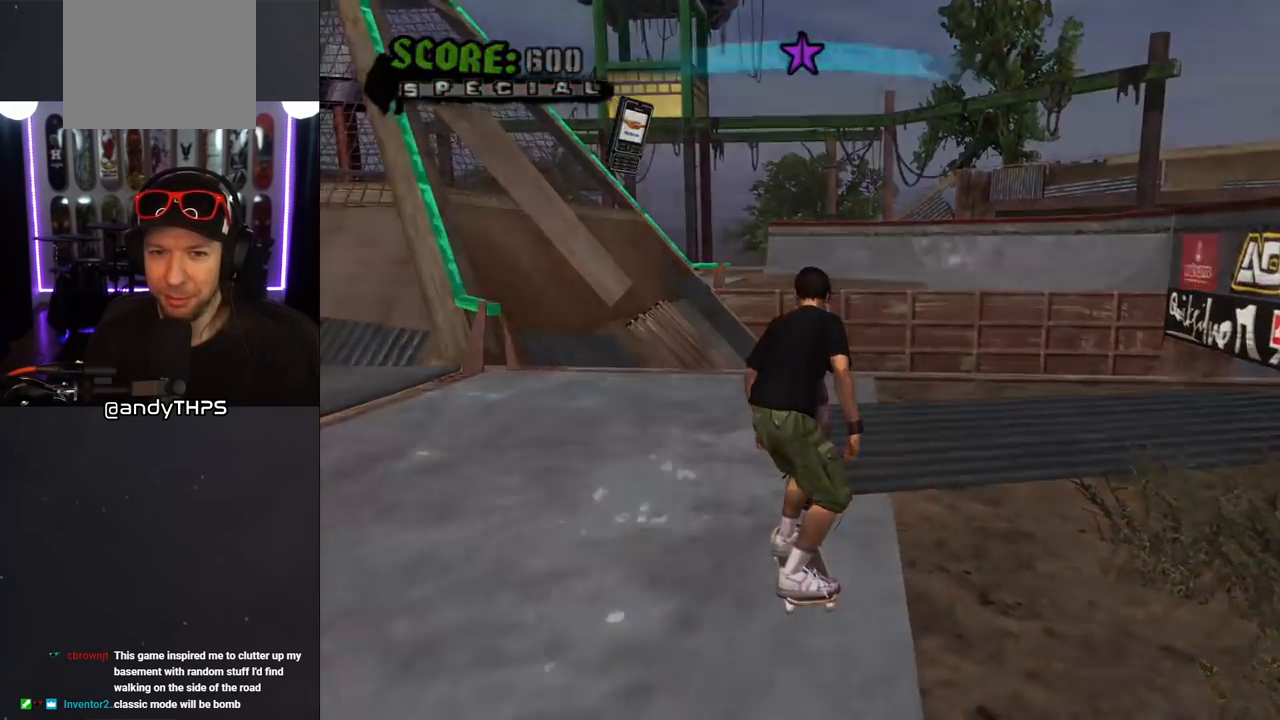
{"buttons": [], "left_stick": "center", "right_stick": "center", "events": [[267, "CROSS", "up"]]}
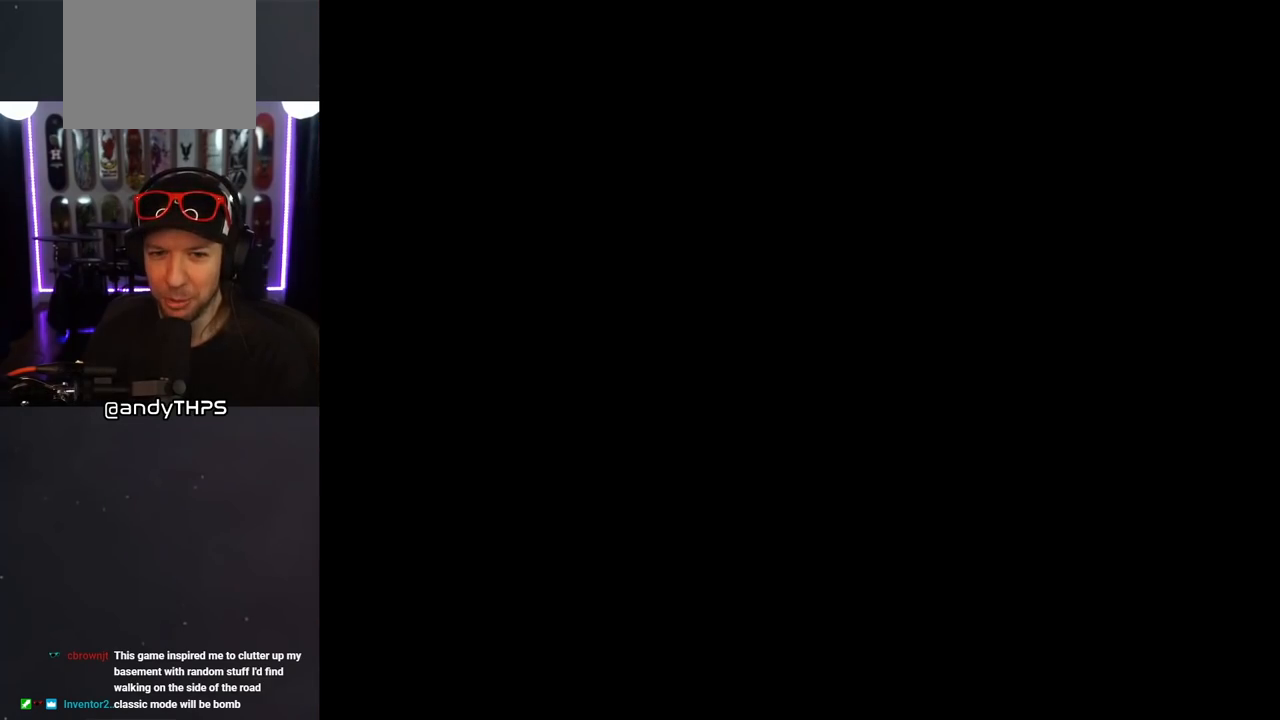
{"buttons": [], "left_stick": "center", "right_stick": "center", "events": []}
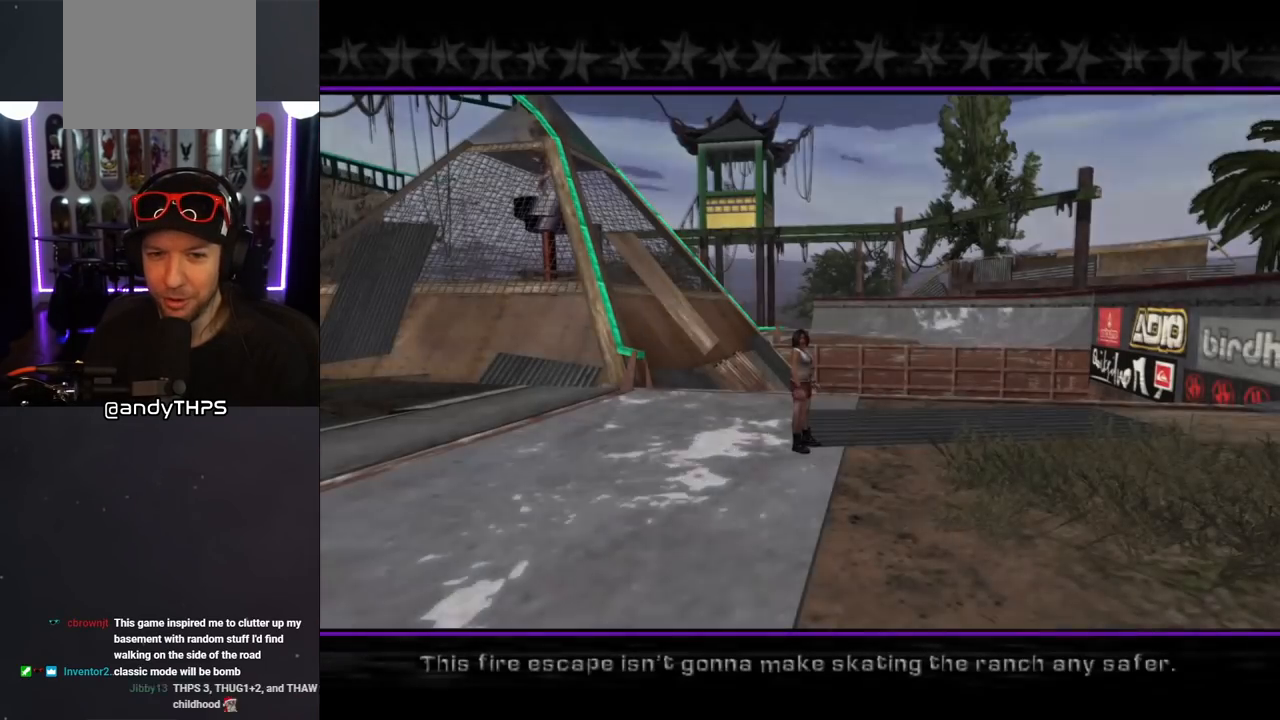
{"buttons": [], "left_stick": "center", "right_stick": "center", "events": []}
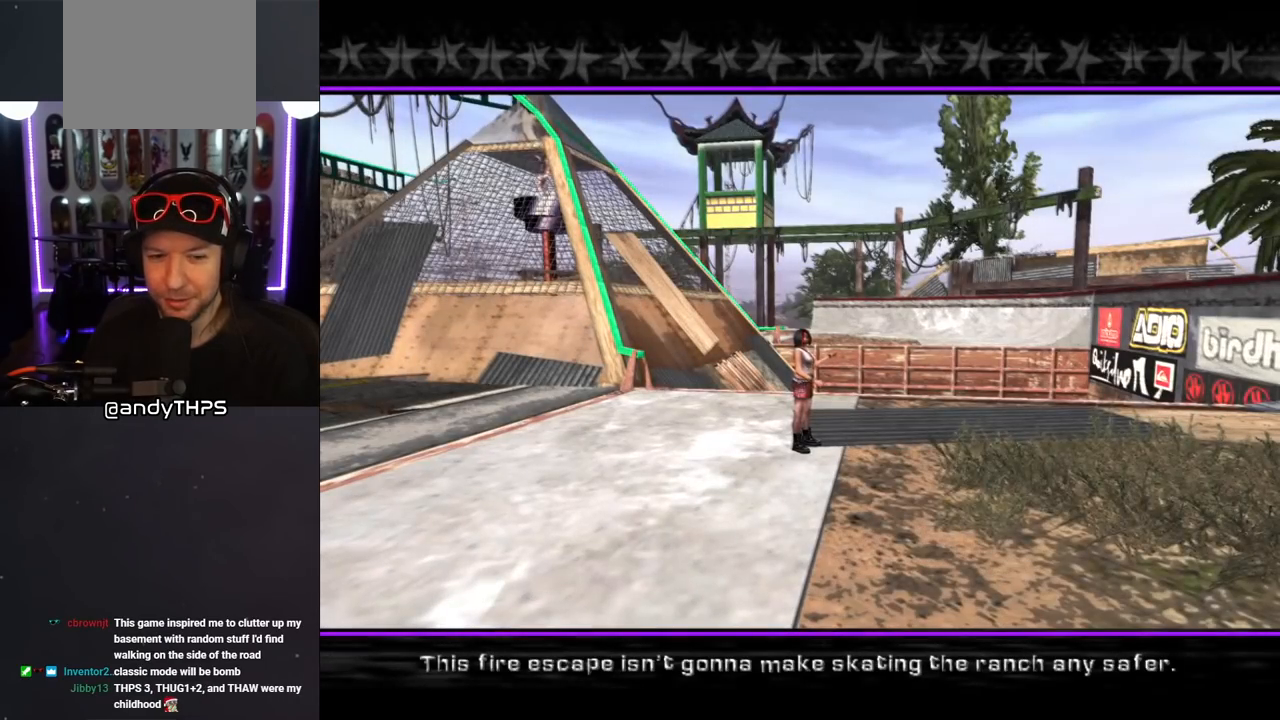
{"buttons": [], "left_stick": "center", "right_stick": "center", "events": []}
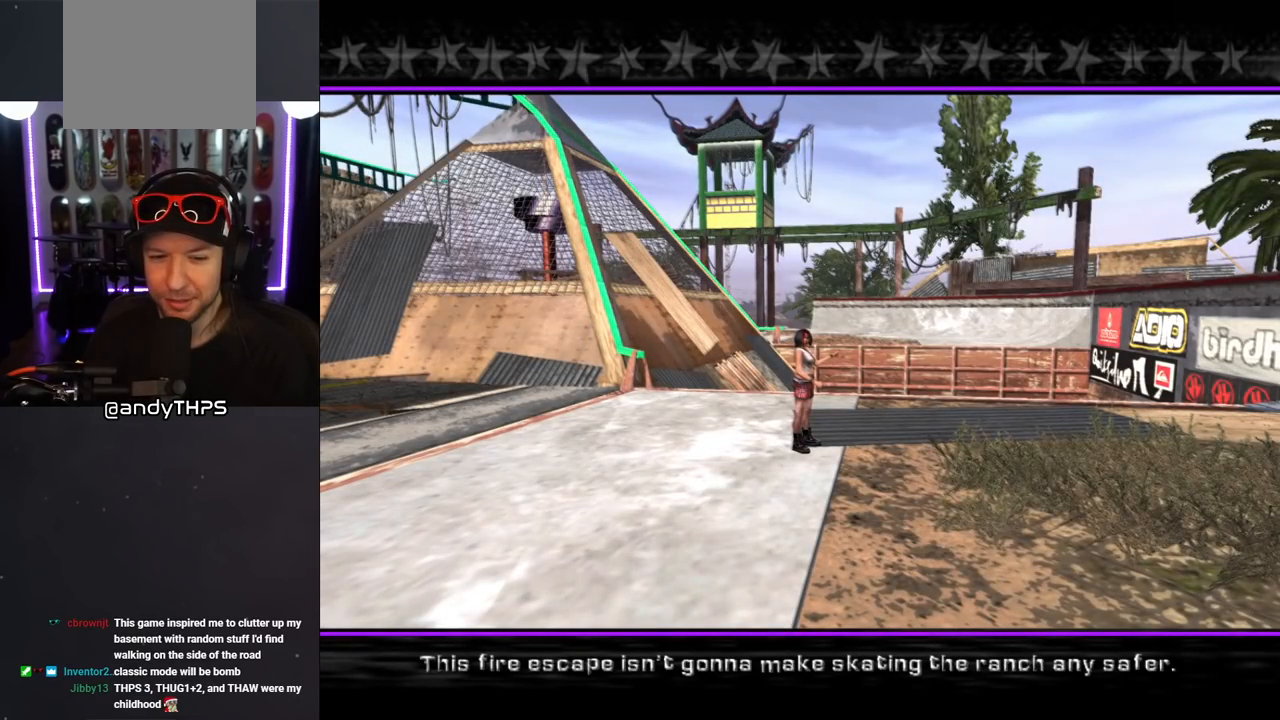
{"buttons": [], "left_stick": "center", "right_stick": "center", "events": []}
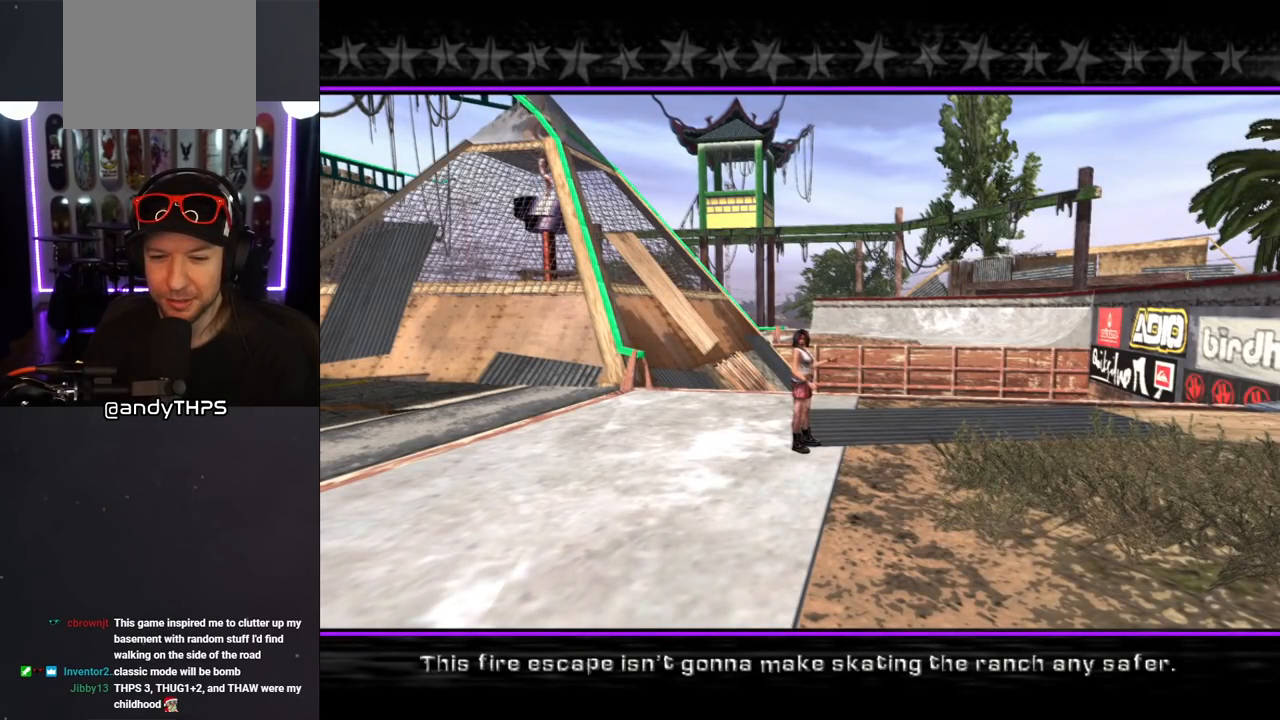
{"buttons": [], "left_stick": "center", "right_stick": "center", "events": []}
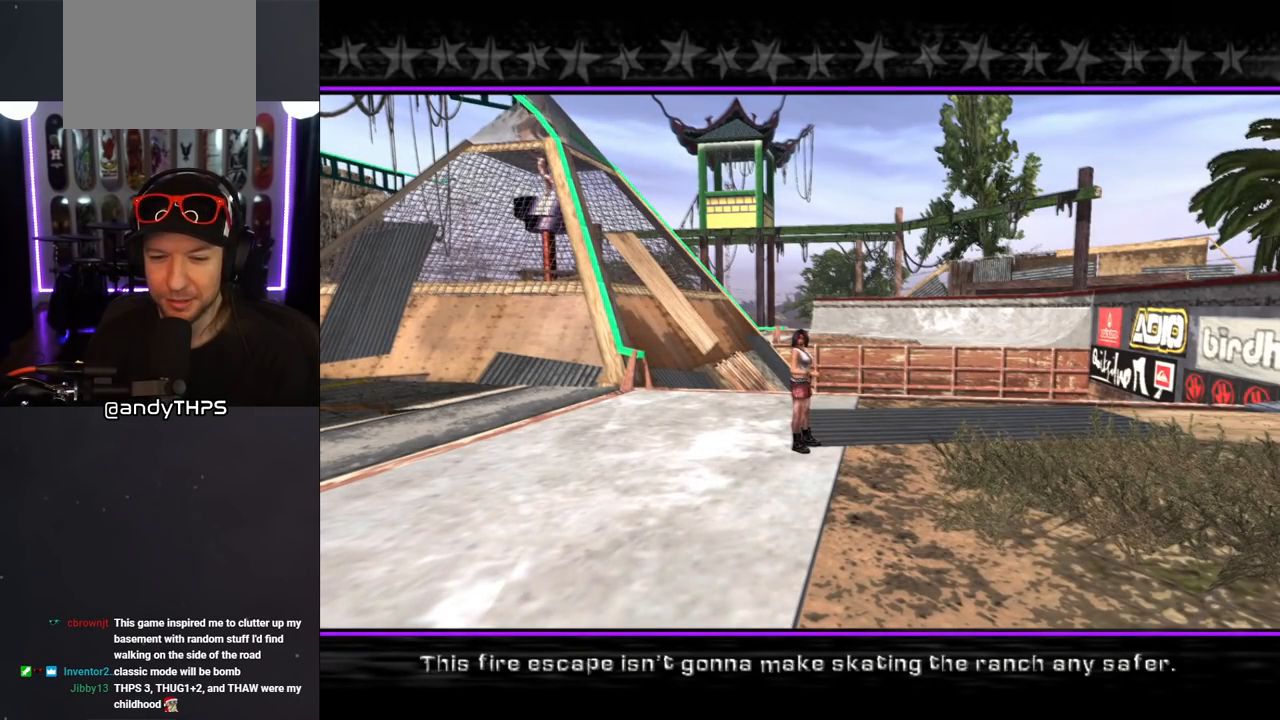
{"buttons": [], "left_stick": "center", "right_stick": "center", "events": []}
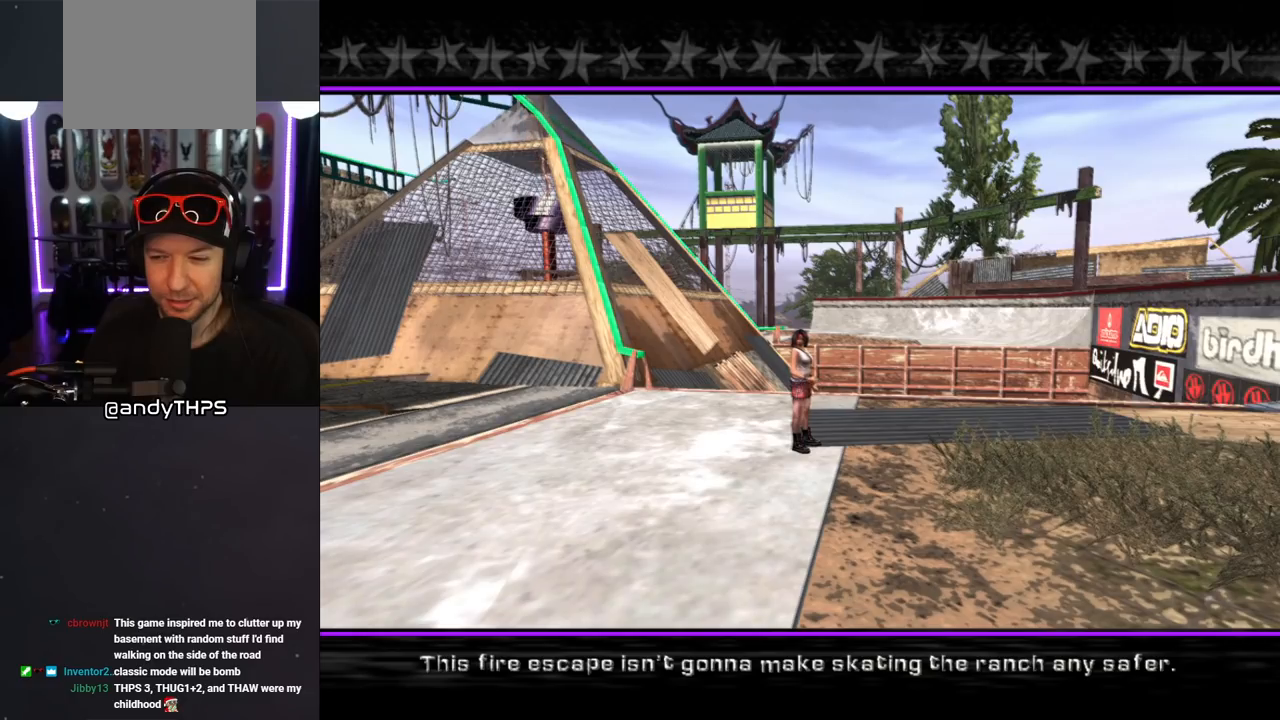
{"buttons": [], "left_stick": "center", "right_stick": "center", "events": []}
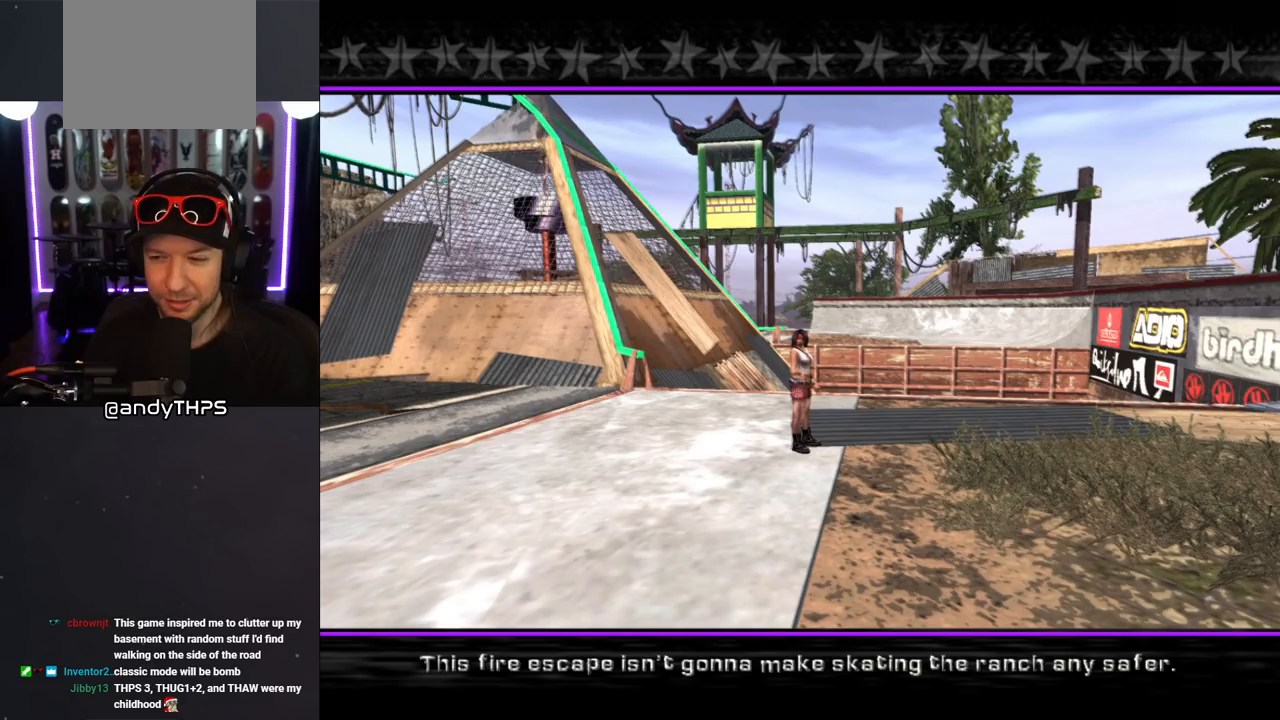
{"buttons": ["CROSS"], "left_stick": "center", "right_stick": "center", "events": [[367, "CROSS", "down"]]}
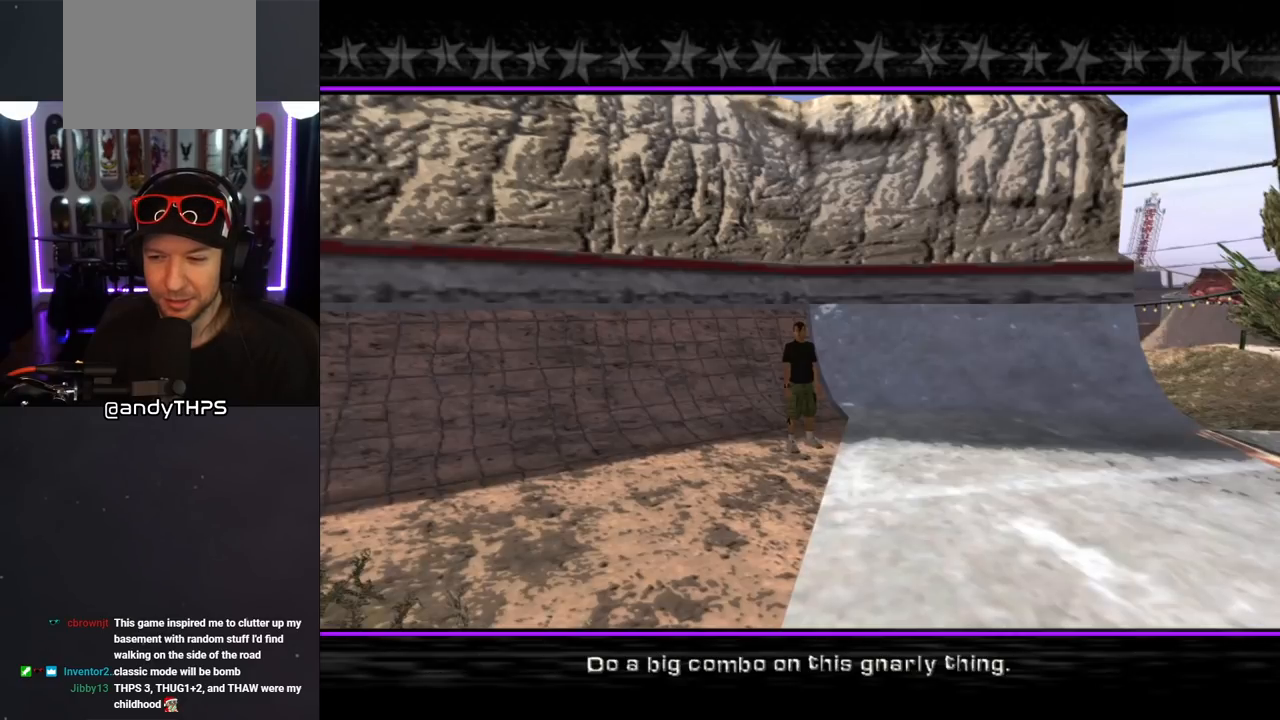
{"buttons": [], "left_stick": "center", "right_stick": "center", "events": [[83, "CROSS", "up"]]}
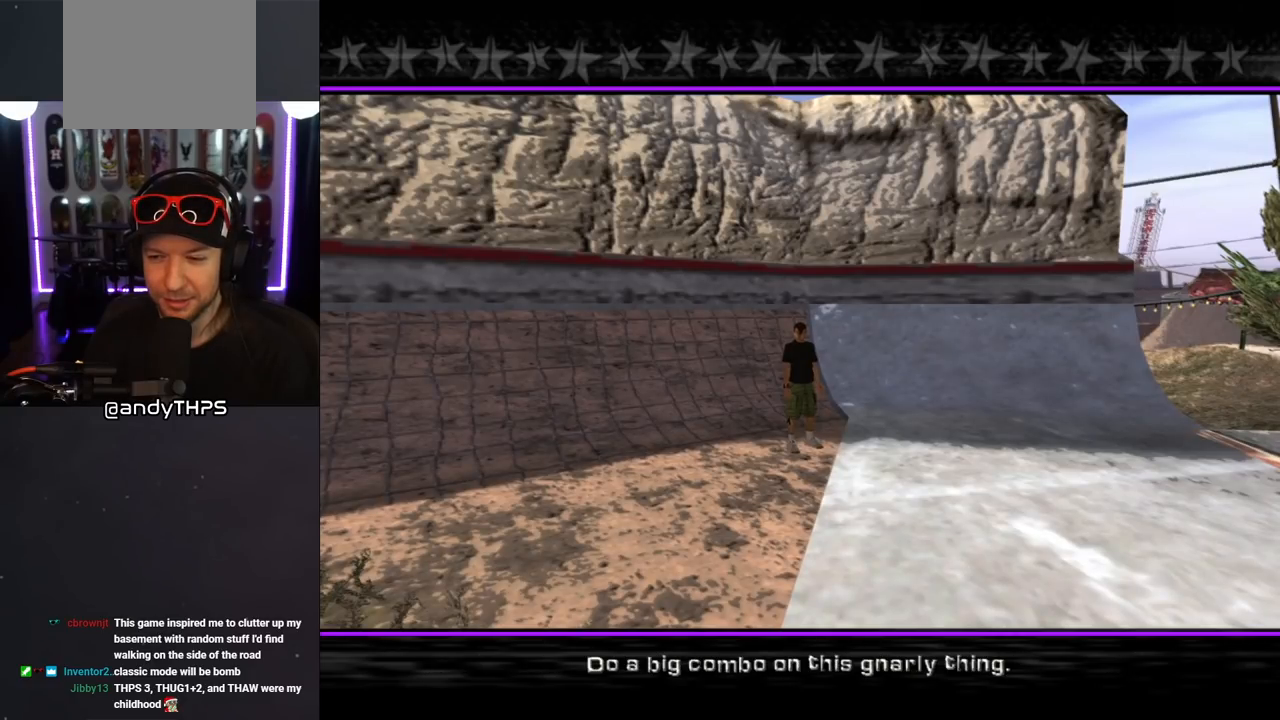
{"buttons": [], "left_stick": "center", "right_stick": "center", "events": []}
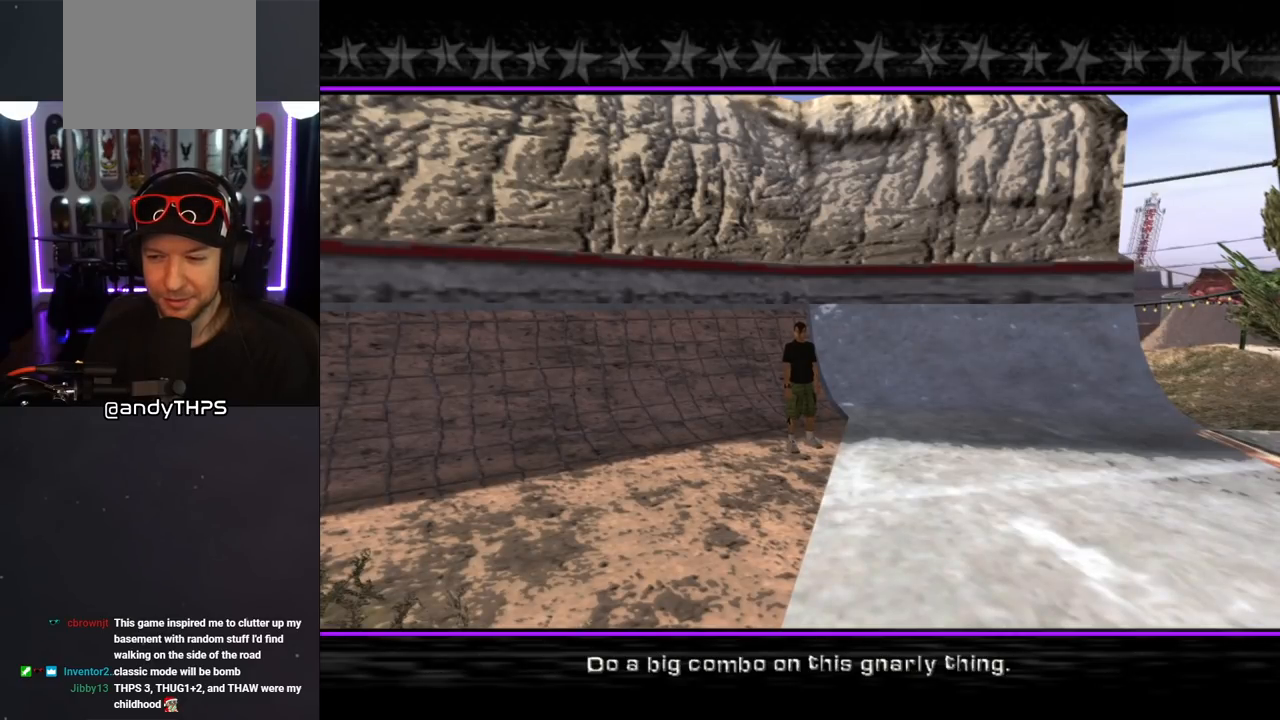
{"buttons": [], "left_stick": "center", "right_stick": "center", "events": []}
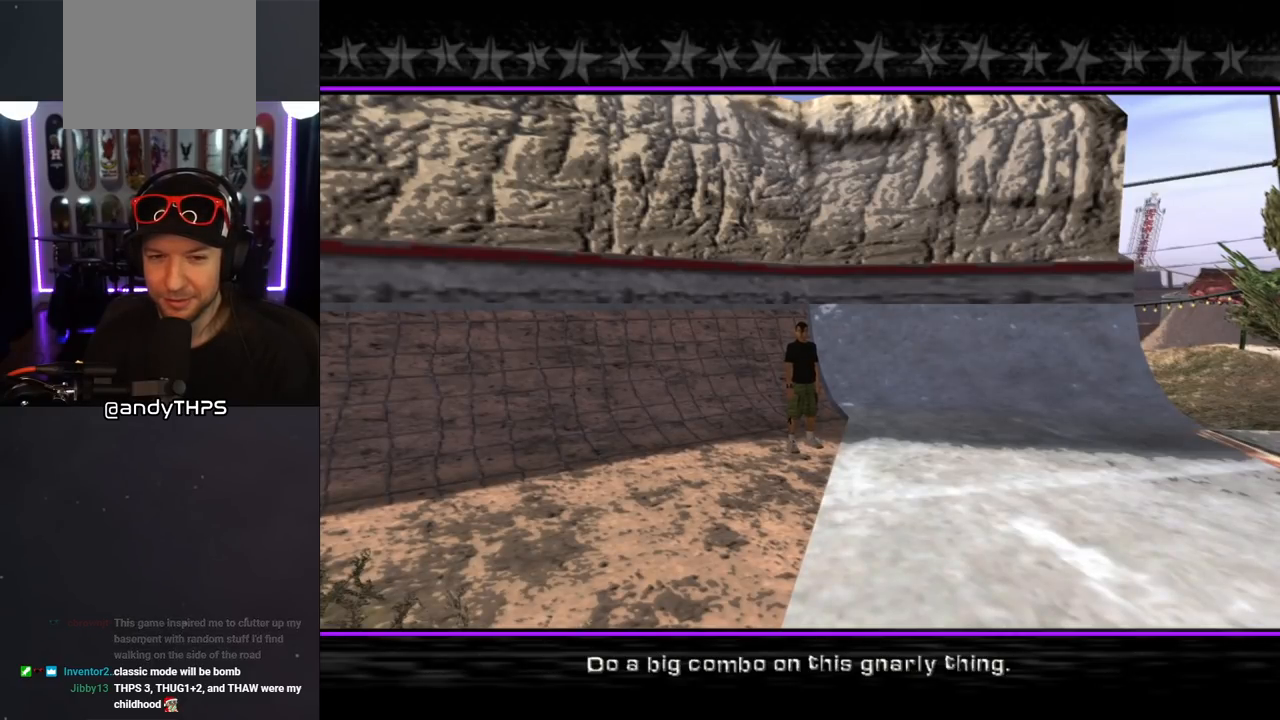
{"buttons": [], "left_stick": "center", "right_stick": "center", "events": []}
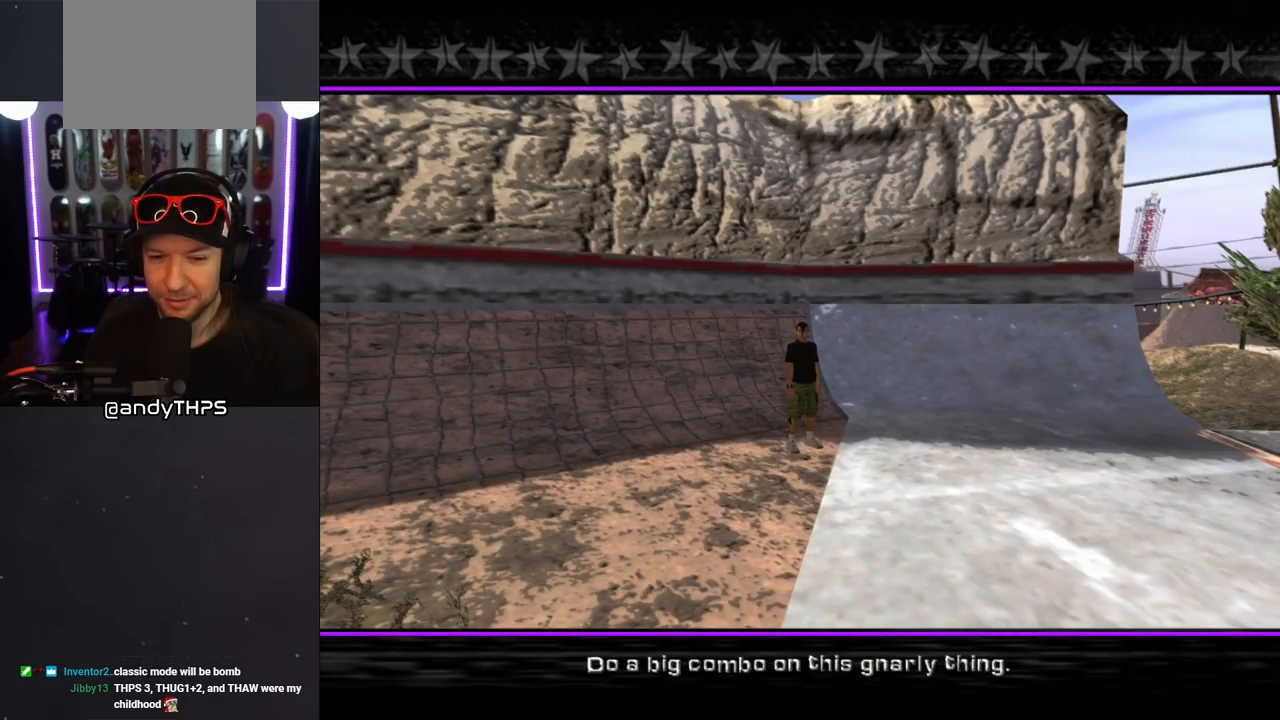
{"buttons": [], "left_stick": "center", "right_stick": "center", "events": []}
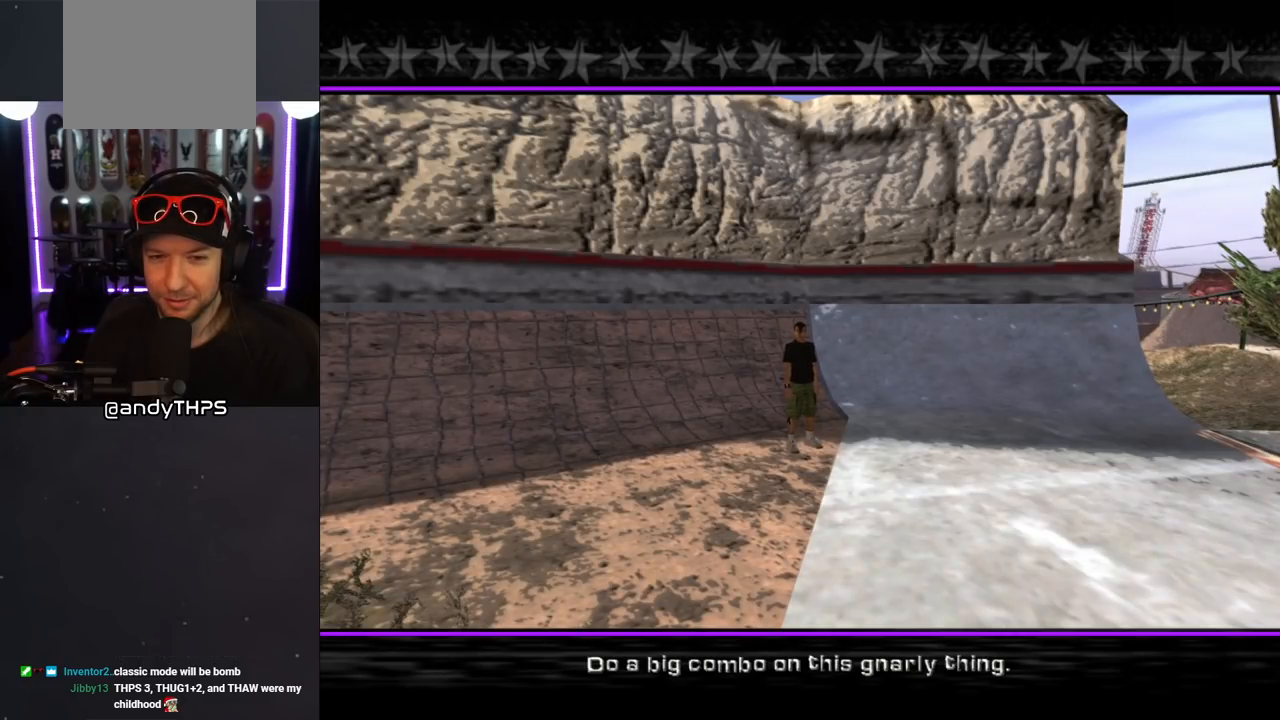
{"buttons": [], "left_stick": "center", "right_stick": "center", "events": [[117, "CROSS", "down"], [267, "CROSS", "up"]]}
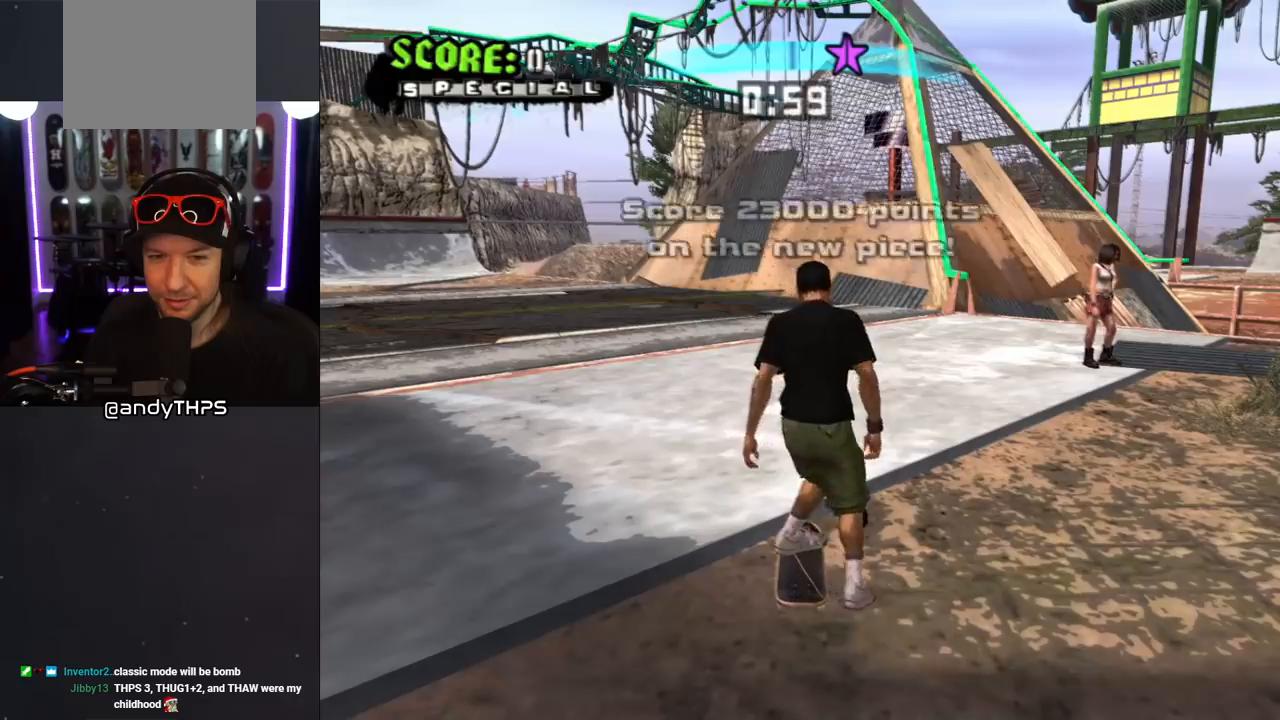
{"buttons": ["CROSS"], "left_stick": "center", "right_stick": "center", "events": [[150, "CROSS", "down"]]}
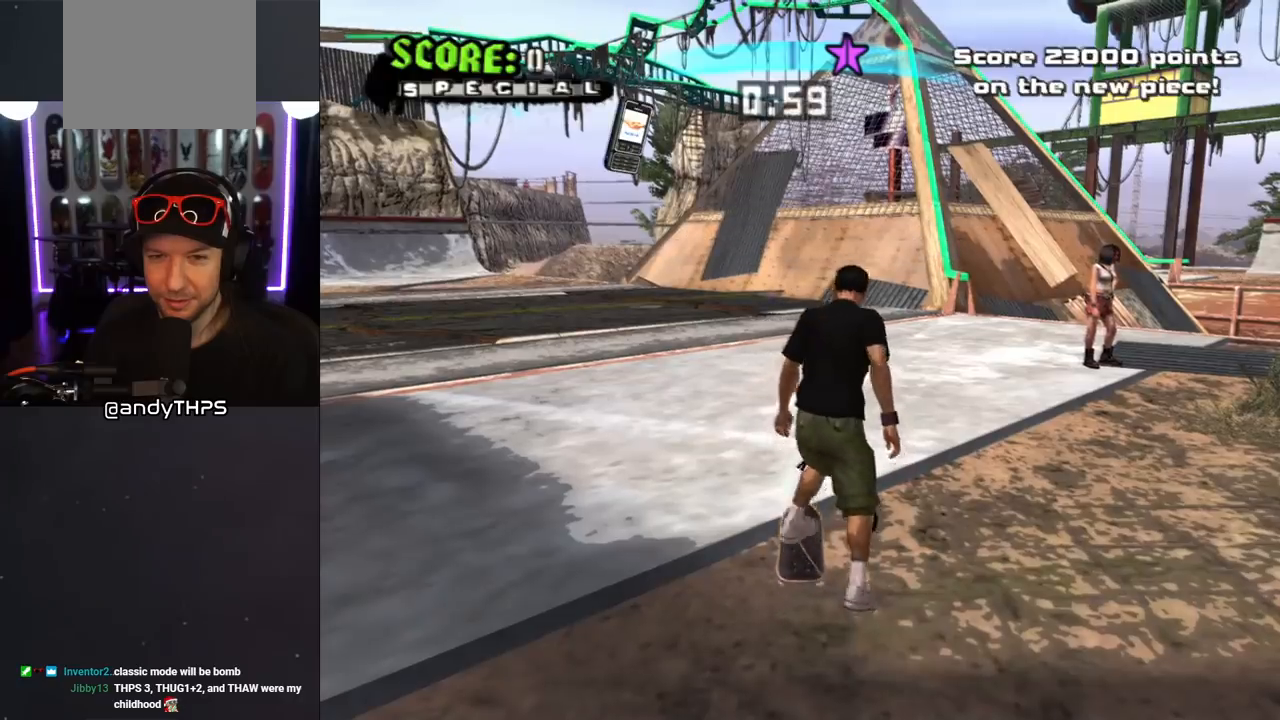
{"buttons": ["CROSS", "DPAD_DOWN"], "left_stick": "center", "right_stick": "center", "events": [[483, "DPAD_DOWN", "down"]]}
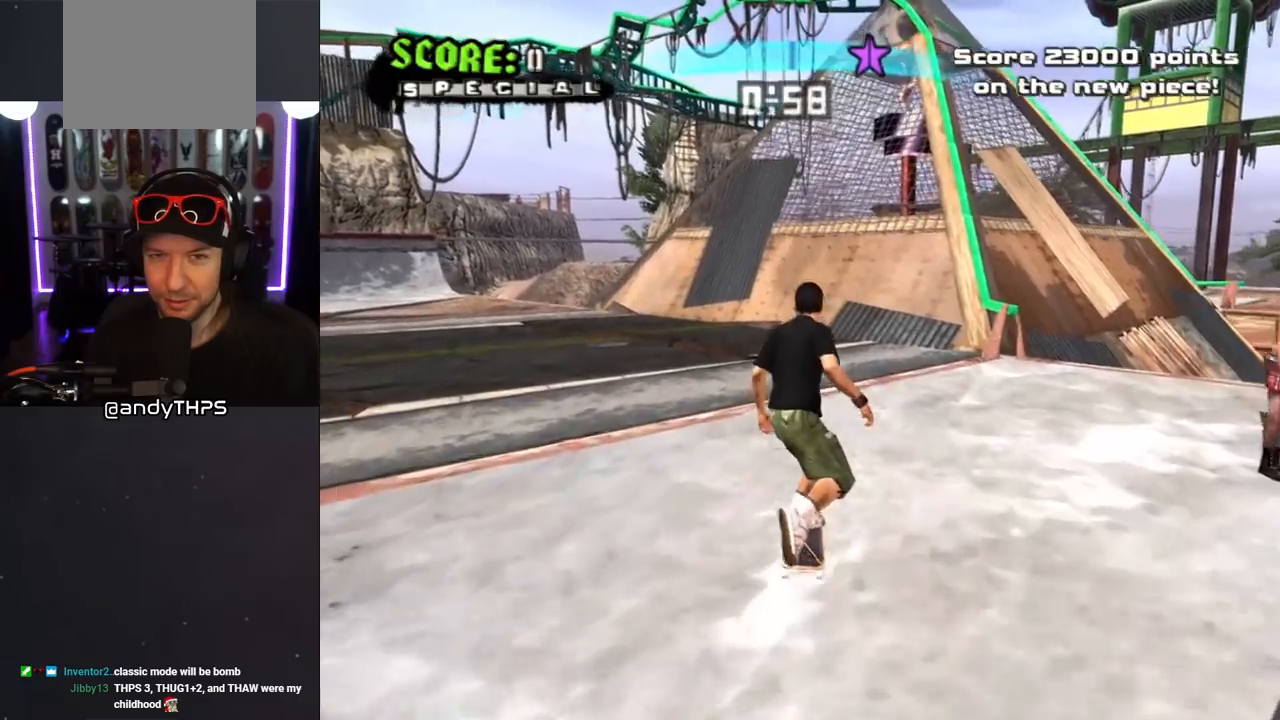
{"buttons": ["CROSS", "DPAD_RIGHT"], "left_stick": "center", "right_stick": "center", "events": [[400, "DPAD_DOWN", "up"], [433, "DPAD_RIGHT", "down"]]}
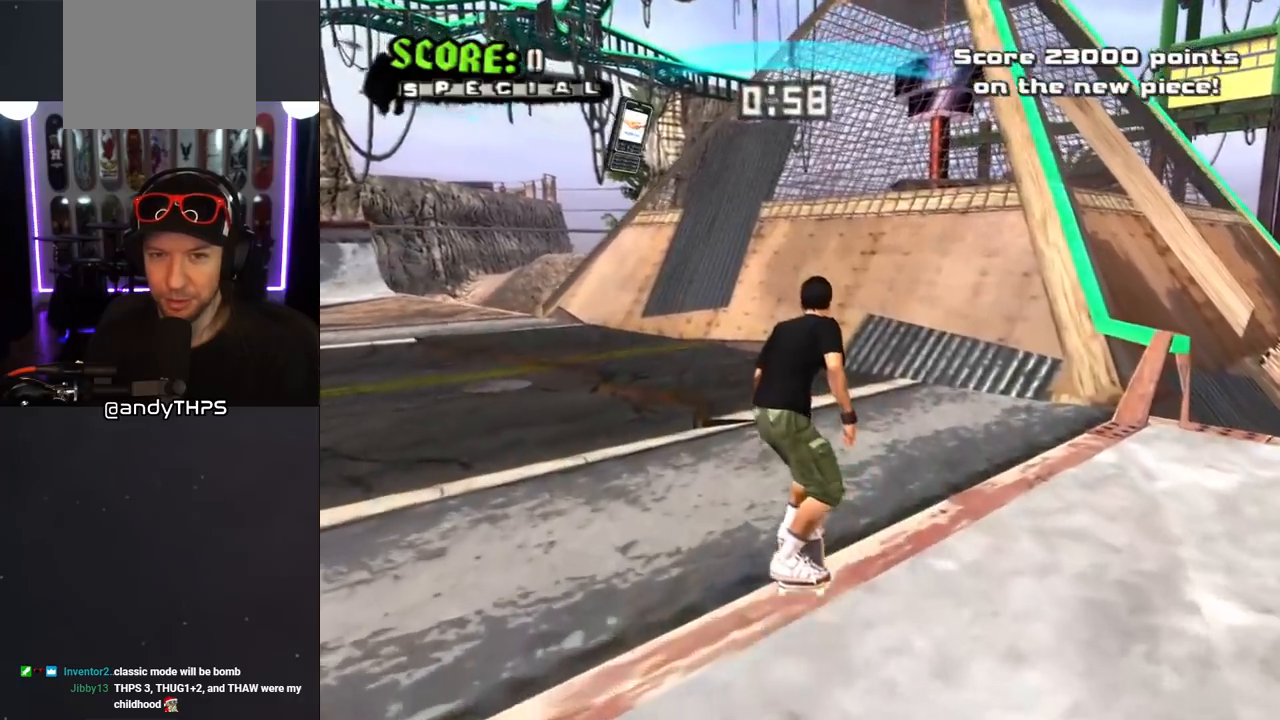
{"buttons": ["TRIANGLE", "DPAD_UP"], "left_stick": "center", "right_stick": "center", "events": [[350, "CROSS", "up"], [350, "DPAD_RIGHT", "up"], [450, "DPAD_UP", "down"], [450, "TRIANGLE", "down"]]}
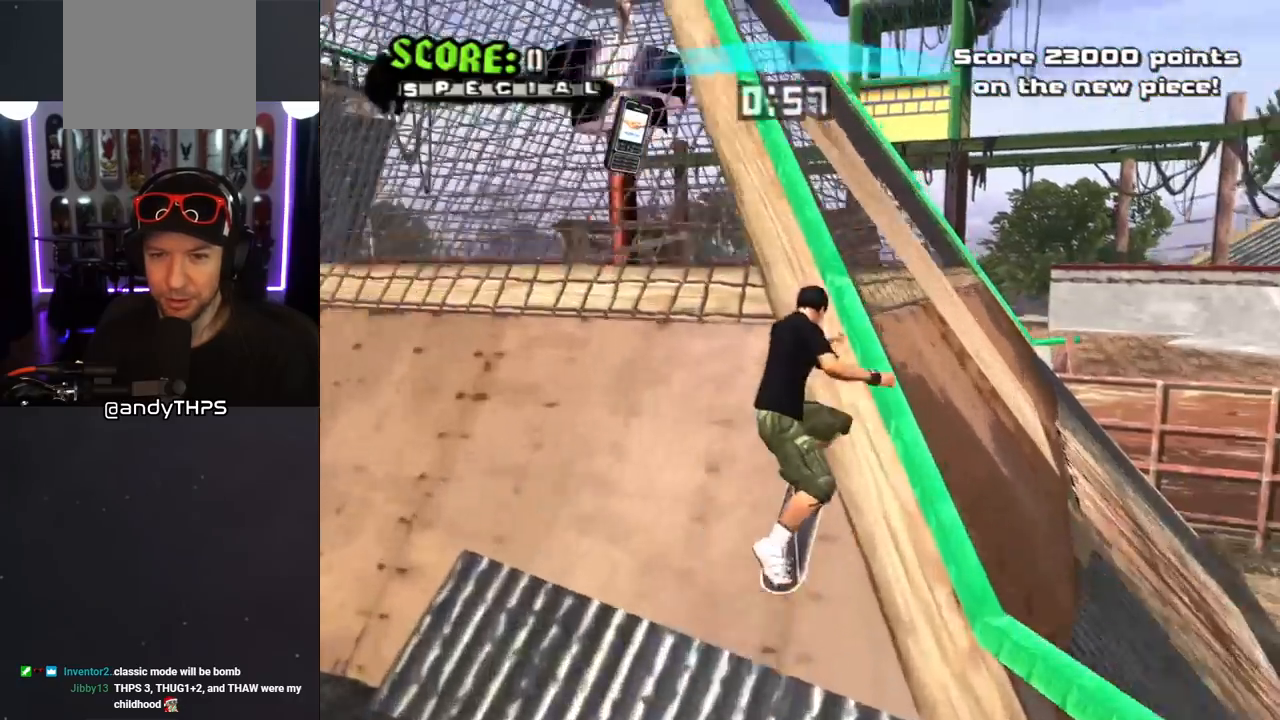
{"buttons": ["TRIANGLE"], "left_stick": "center", "right_stick": "center", "events": [[233, "DPAD_UP", "up"]]}
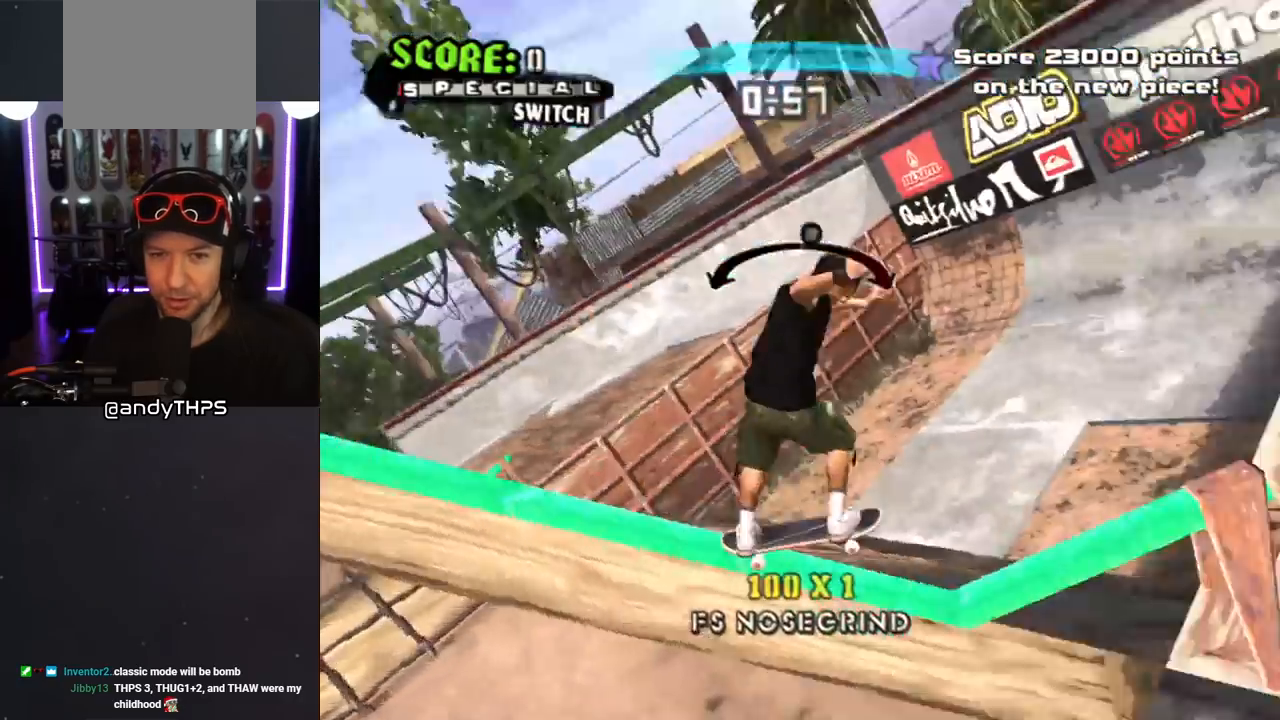
{"buttons": ["TRIANGLE", "DPAD_DOWN"], "left_stick": "center", "right_stick": "center", "events": [[100, "CROSS", "down"], [117, "TRIANGLE", "up"], [250, "DPAD_DOWN", "down"], [350, "CROSS", "up"], [483, "TRIANGLE", "down"]]}
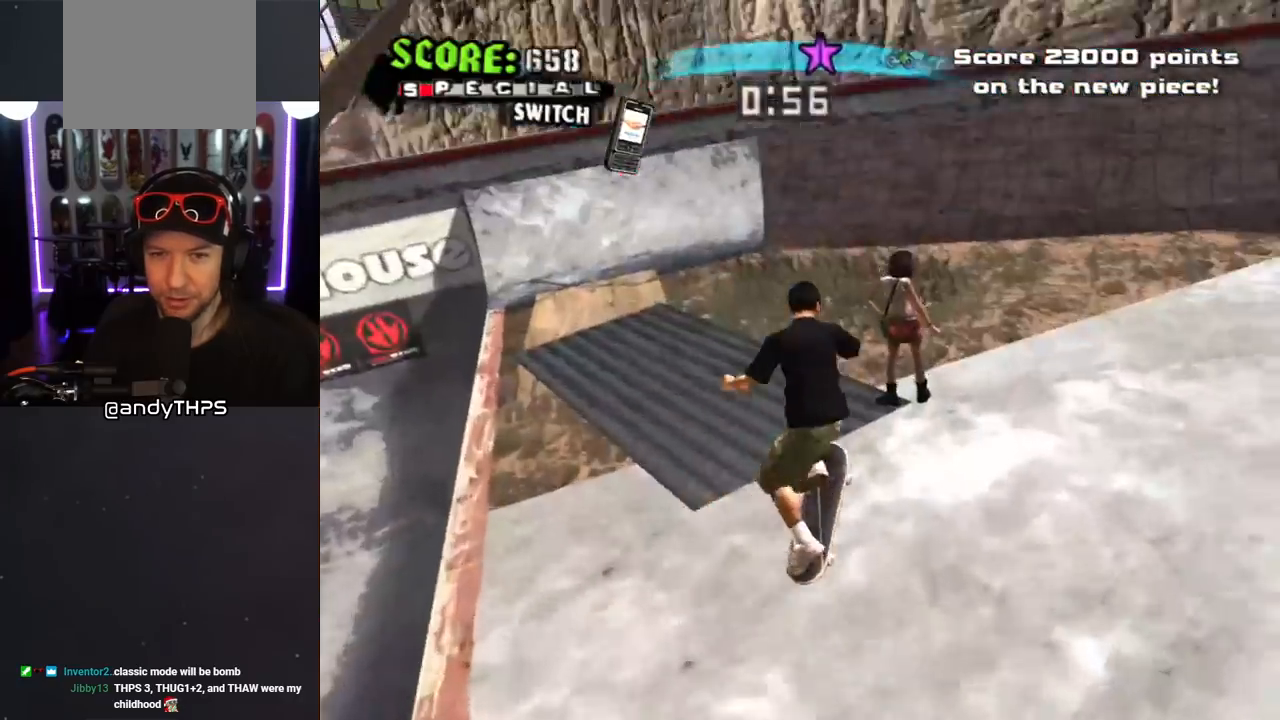
{"buttons": ["CROSS", "DPAD_UP"], "left_stick": "center", "right_stick": "center", "events": [[167, "DPAD_DOWN", "up"], [217, "CROSS", "down"], [233, "TRIANGLE", "up"], [300, "DPAD_DOWN", "down"], [300, "DPAD_RIGHT", "down"], [333, "DPAD_RIGHT", "up"], [417, "DPAD_DOWN", "up"], [467, "DPAD_UP", "down"]]}
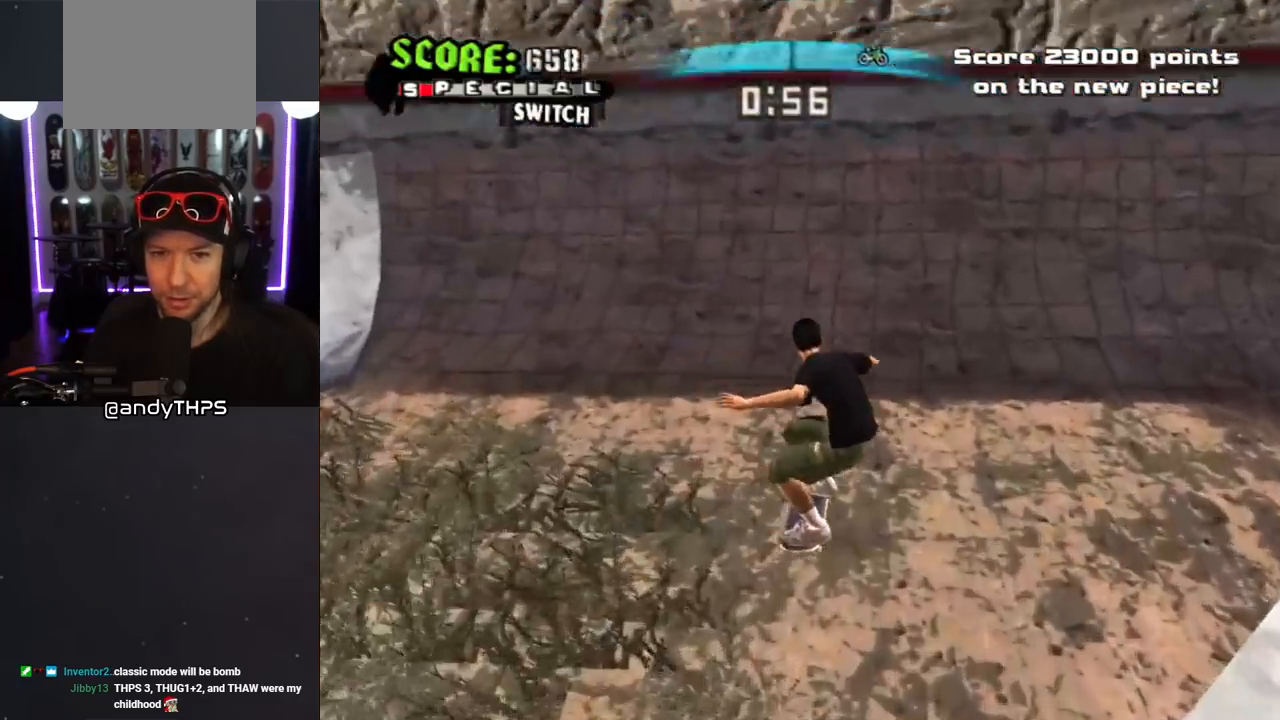
{"buttons": ["CIRCLE", "R1", "DPAD_DOWN"], "left_stick": "center", "right_stick": "center", "events": [[83, "DPAD_UP", "up"], [150, "DPAD_DOWN", "down"], [267, "DPAD_DOWN", "up"], [367, "CROSS", "up"], [383, "DPAD_DOWN", "down"], [450, "CIRCLE", "down"], [450, "R1", "down"]]}
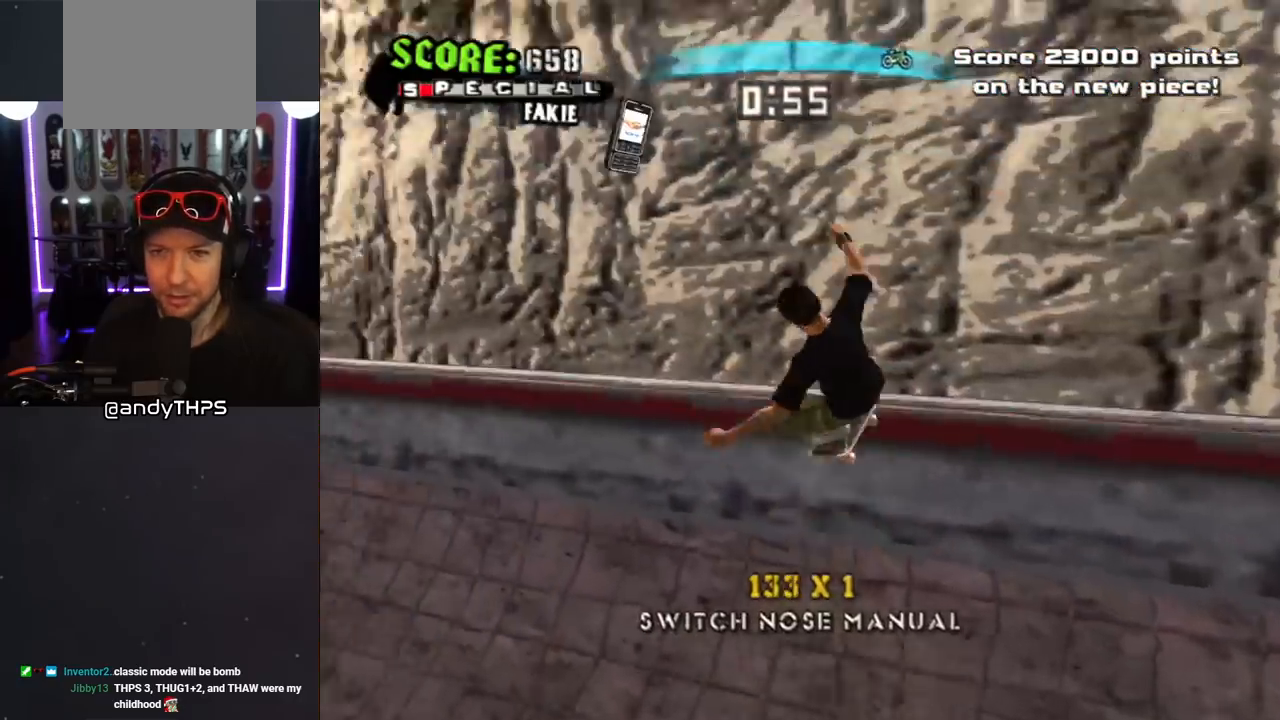
{"buttons": ["CIRCLE", "R1"], "left_stick": "center", "right_stick": "center", "events": [[433, "DPAD_DOWN", "up"]]}
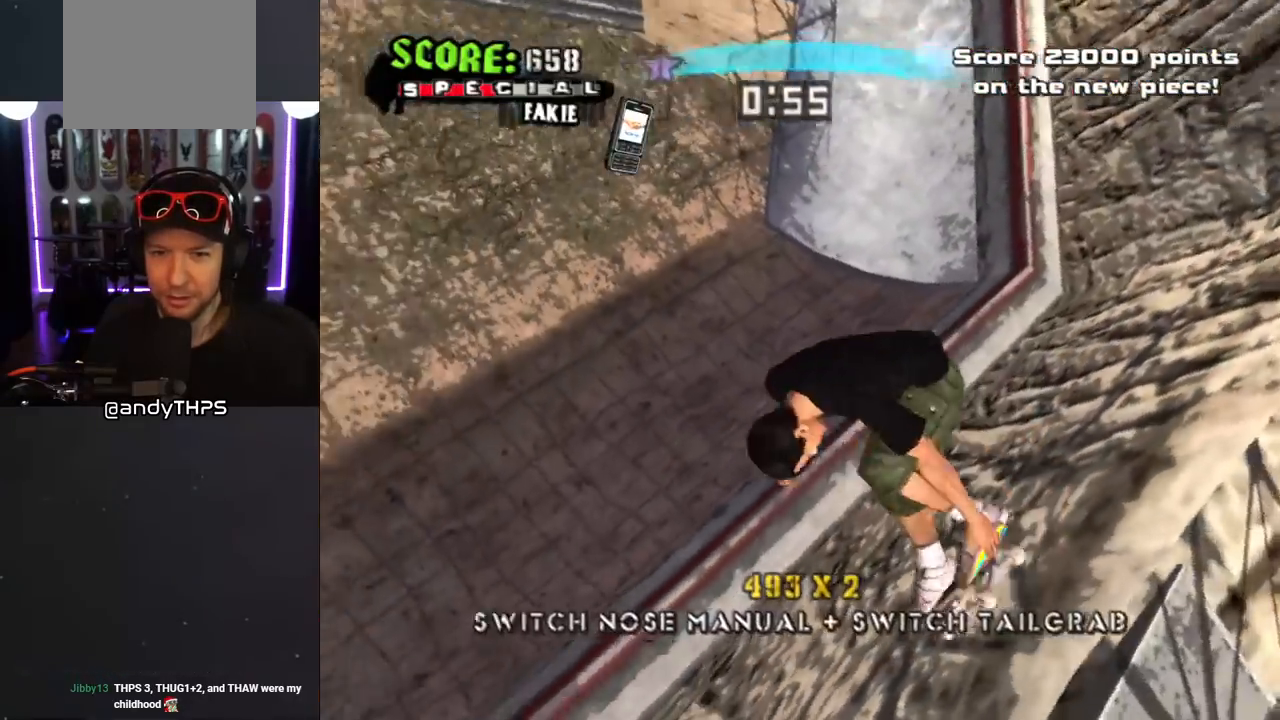
{"buttons": ["CROSS"], "left_stick": "center", "right_stick": "center", "events": [[350, "R1", "up"], [367, "CIRCLE", "up"], [467, "CROSS", "down"]]}
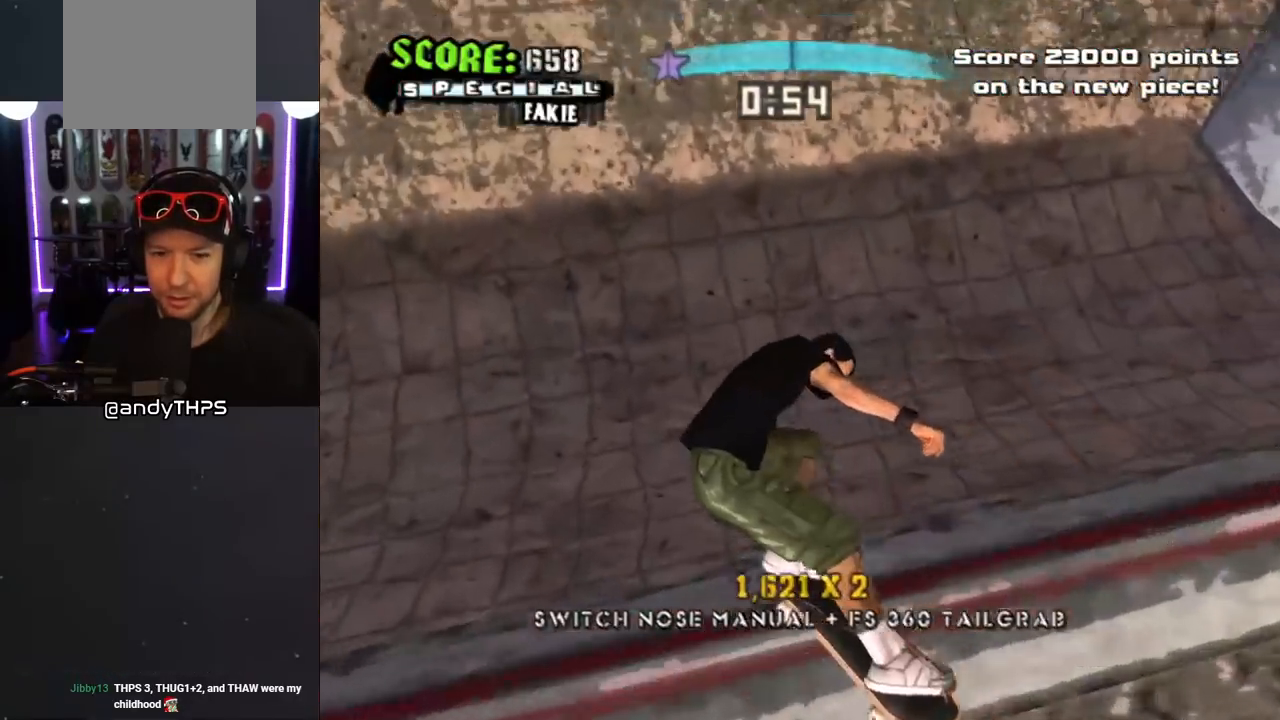
{"buttons": ["CROSS", "DPAD_UP"], "left_stick": "center", "right_stick": "center", "events": [[283, "DPAD_DOWN", "down"], [367, "DPAD_DOWN", "up"], [417, "DPAD_UP", "down"]]}
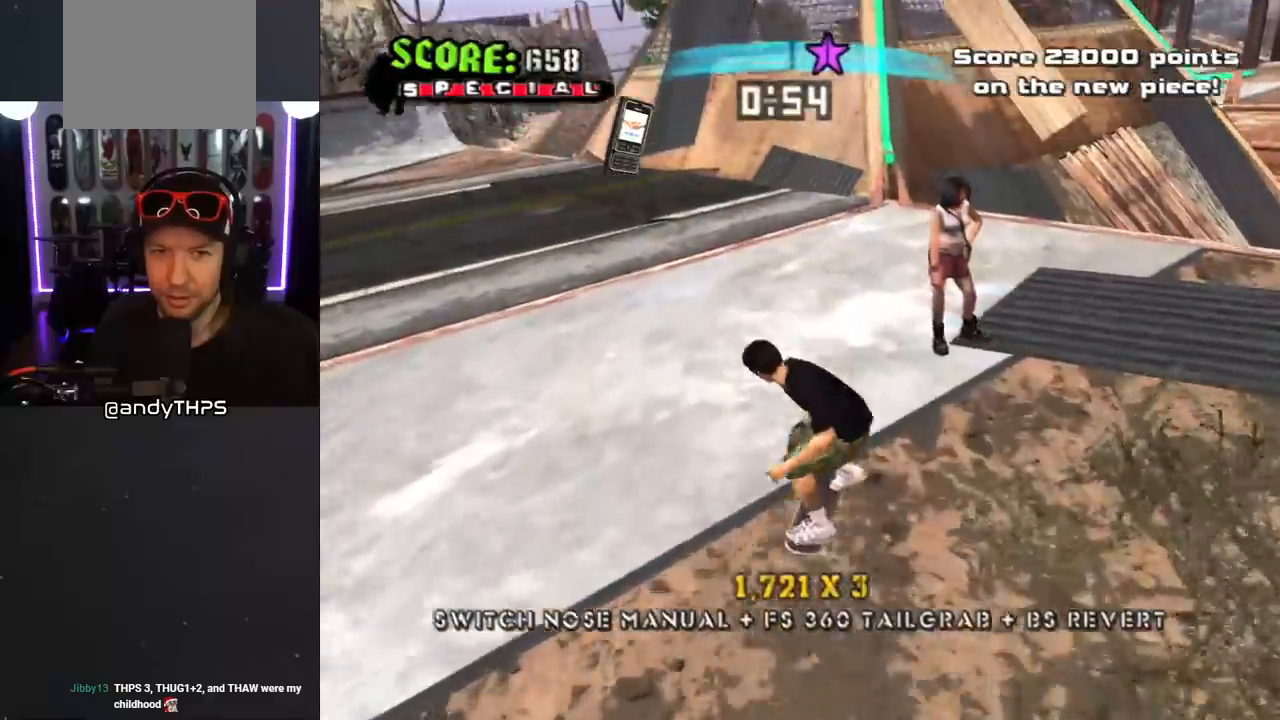
{"buttons": ["CROSS", "DPAD_UP", "DPAD_LEFT"], "left_stick": "center", "right_stick": "center"}